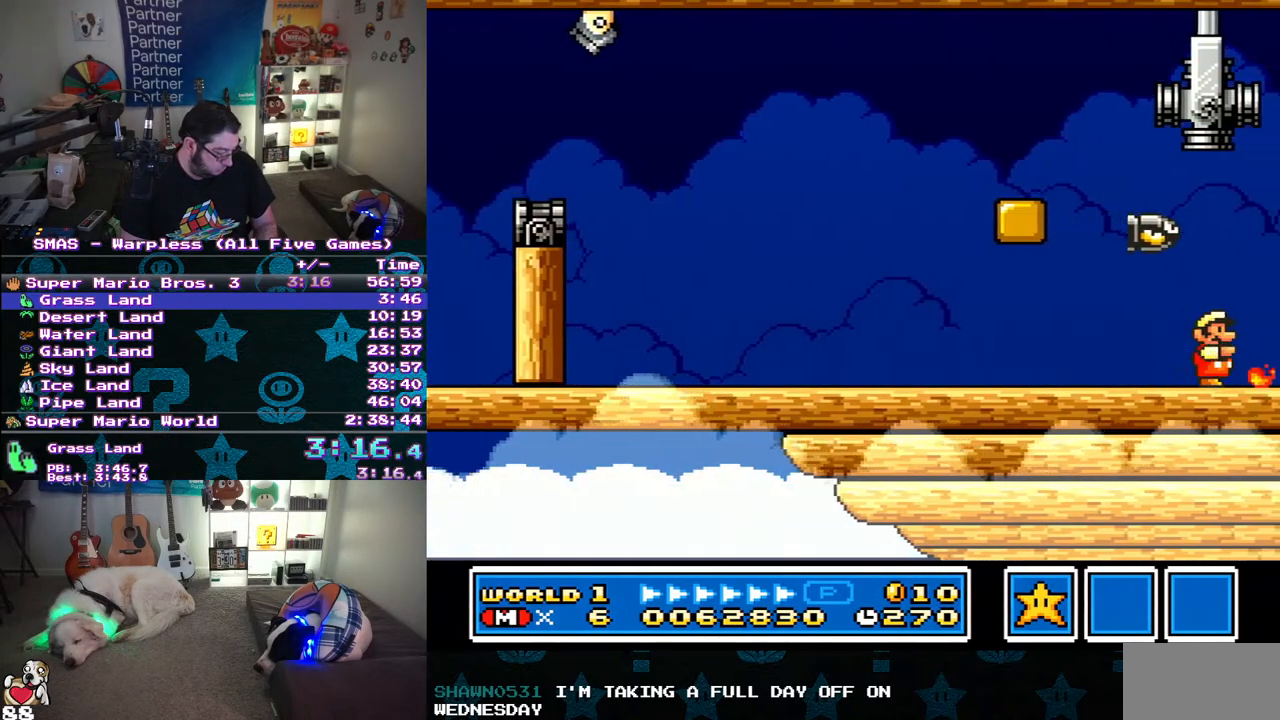
Gameplay with a controller (Nintendo layout); each line is a JSON object with the inputs held at the frame after it. "events" lists button and stick changes between this image and that frame as [ms after this image, input, new state], when the widget could be followed in between. Not read: L3 R3 Y.
{"buttons": ["DPAD_RIGHT"], "events": []}
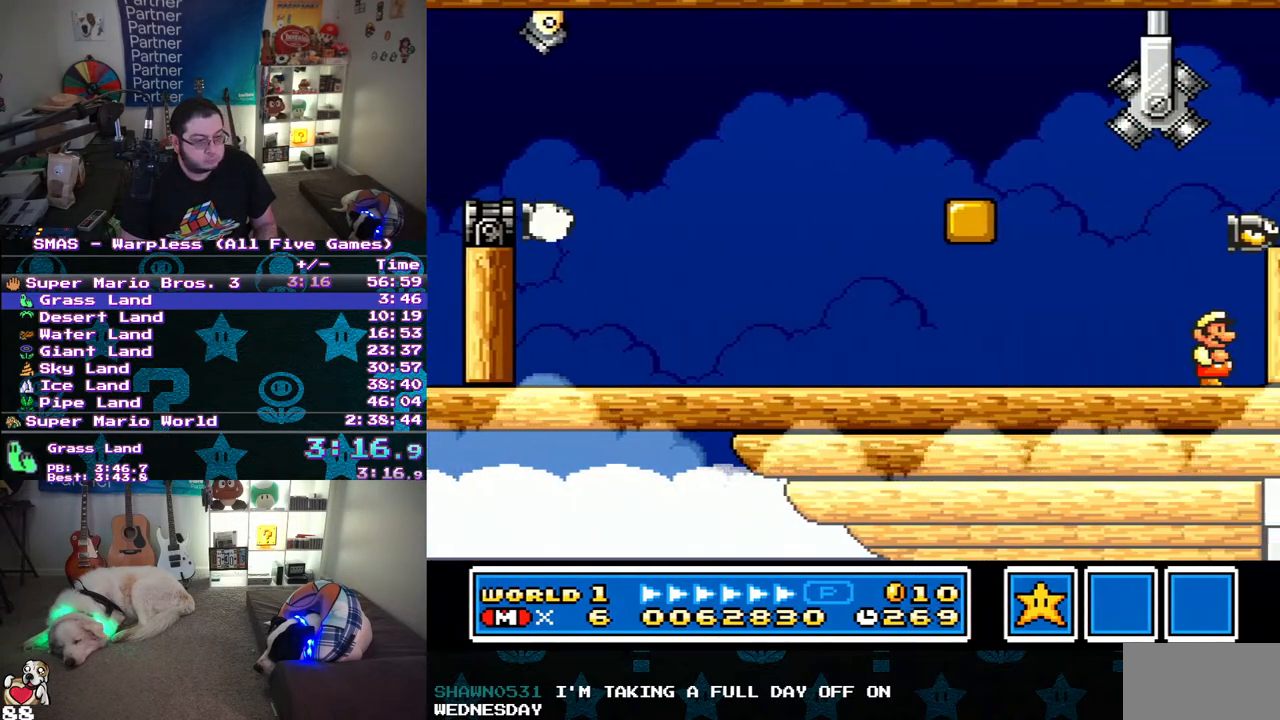
{"buttons": ["B", "DPAD_RIGHT"], "events": [[267, "B", "down"]]}
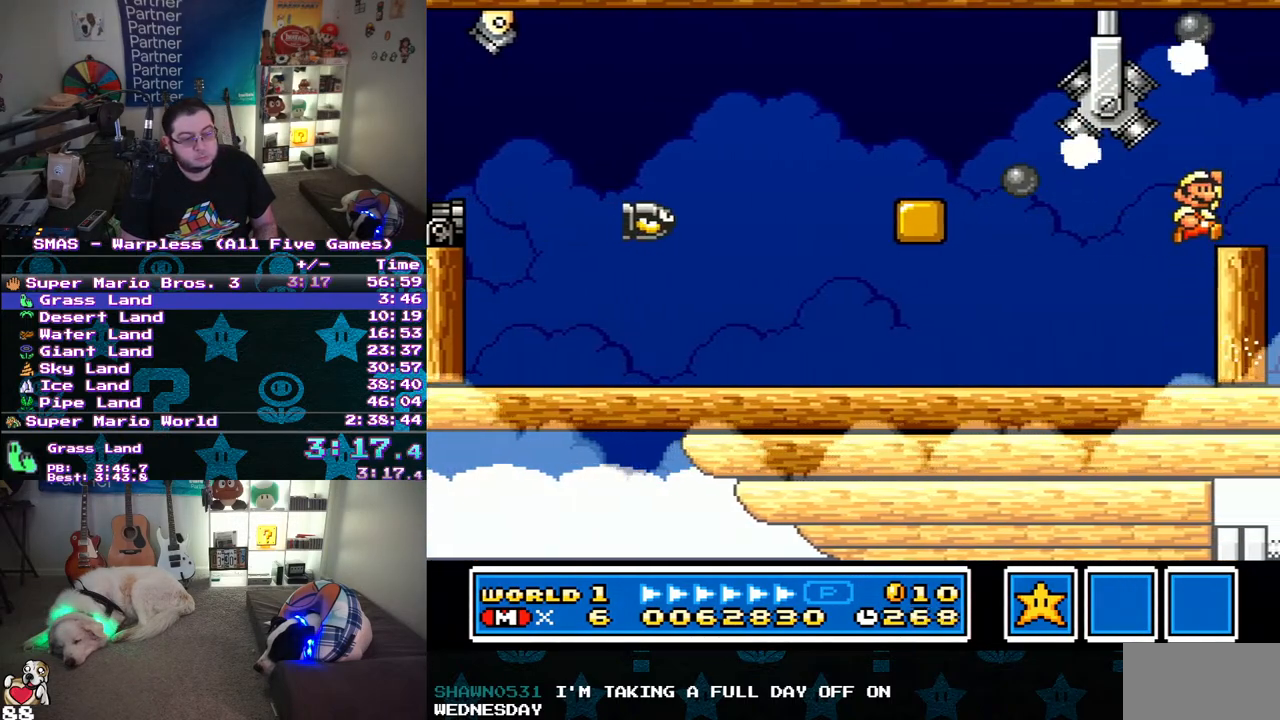
{"buttons": ["DPAD_RIGHT"], "events": [[33, "B", "up"]]}
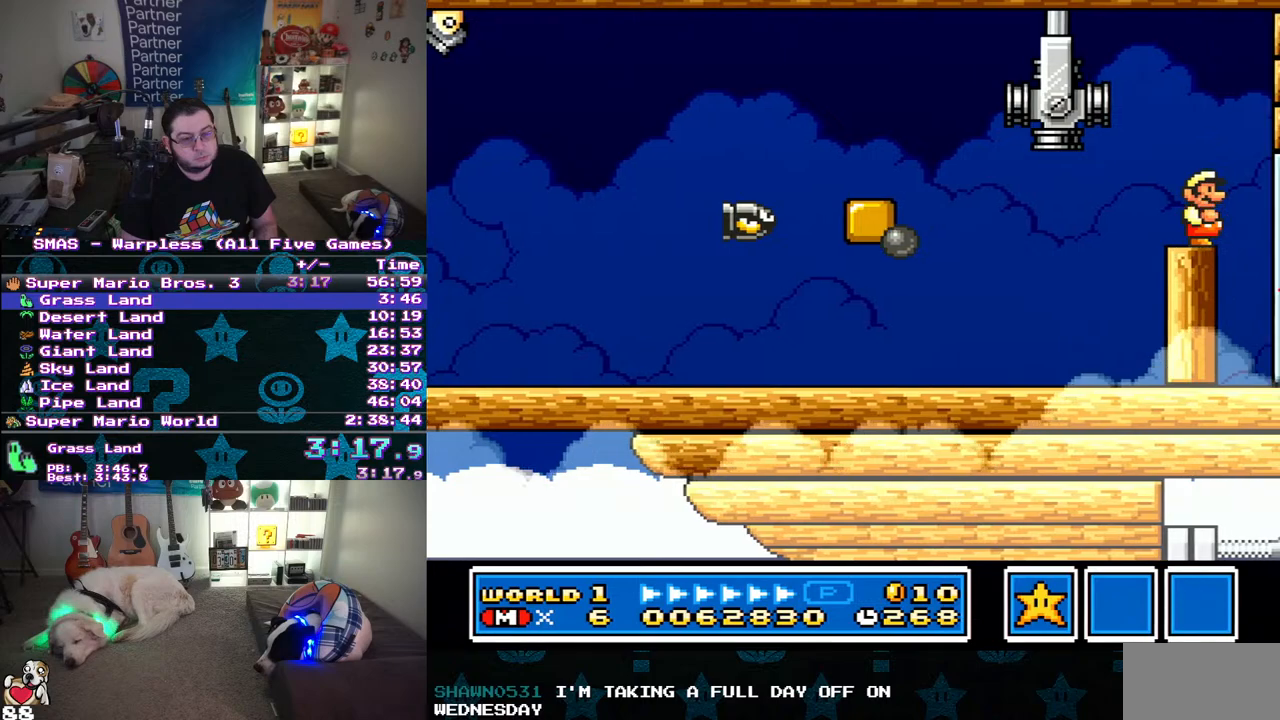
{"buttons": ["DPAD_RIGHT"], "events": []}
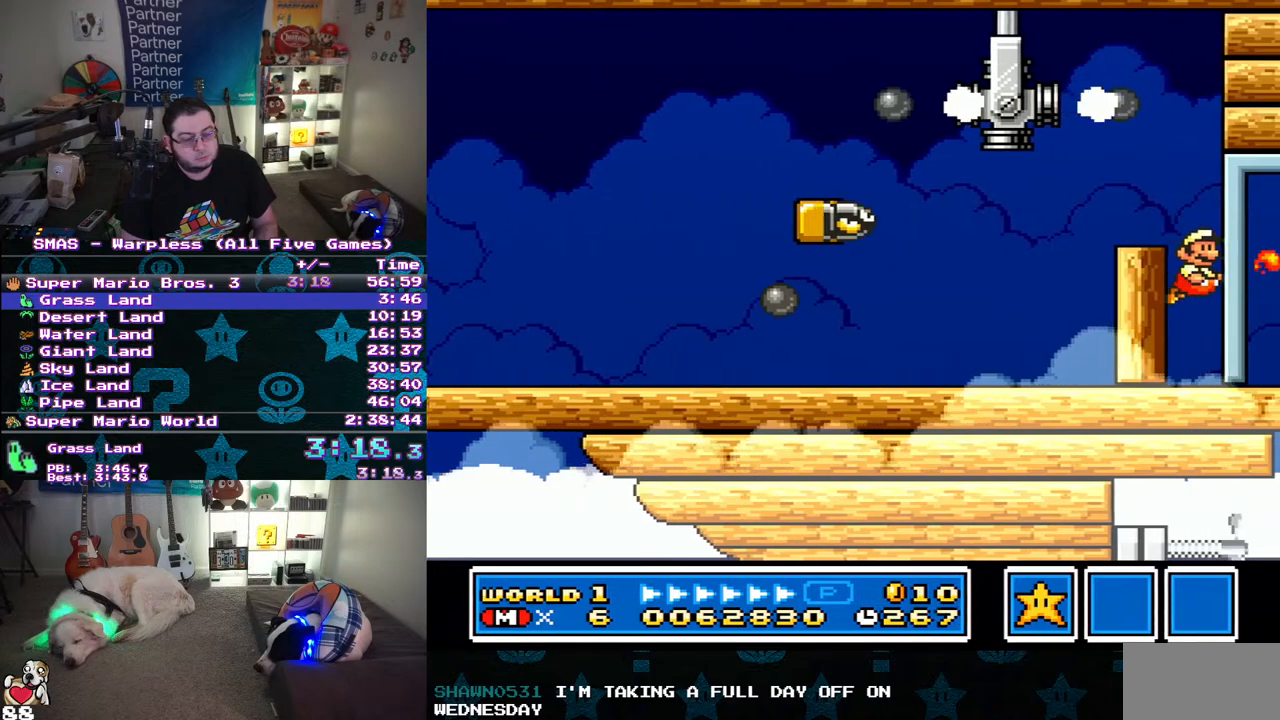
{"buttons": ["DPAD_RIGHT"], "events": []}
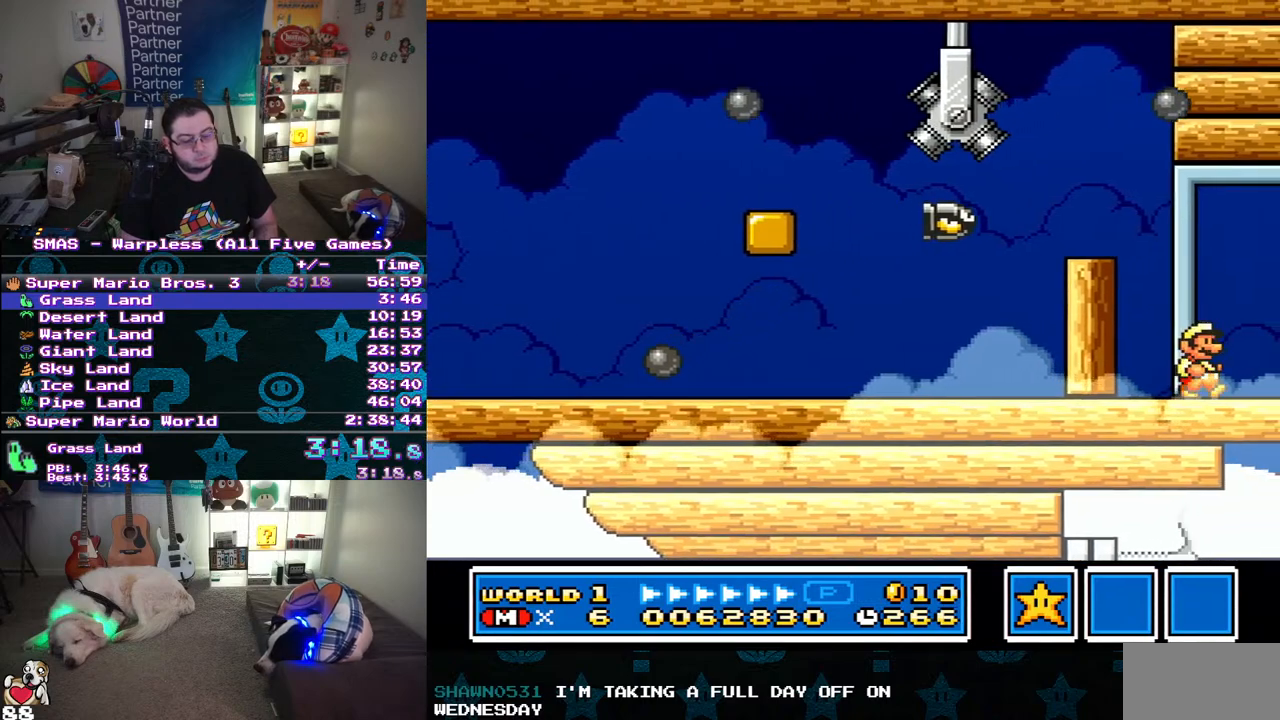
{"buttons": ["DPAD_RIGHT"], "events": []}
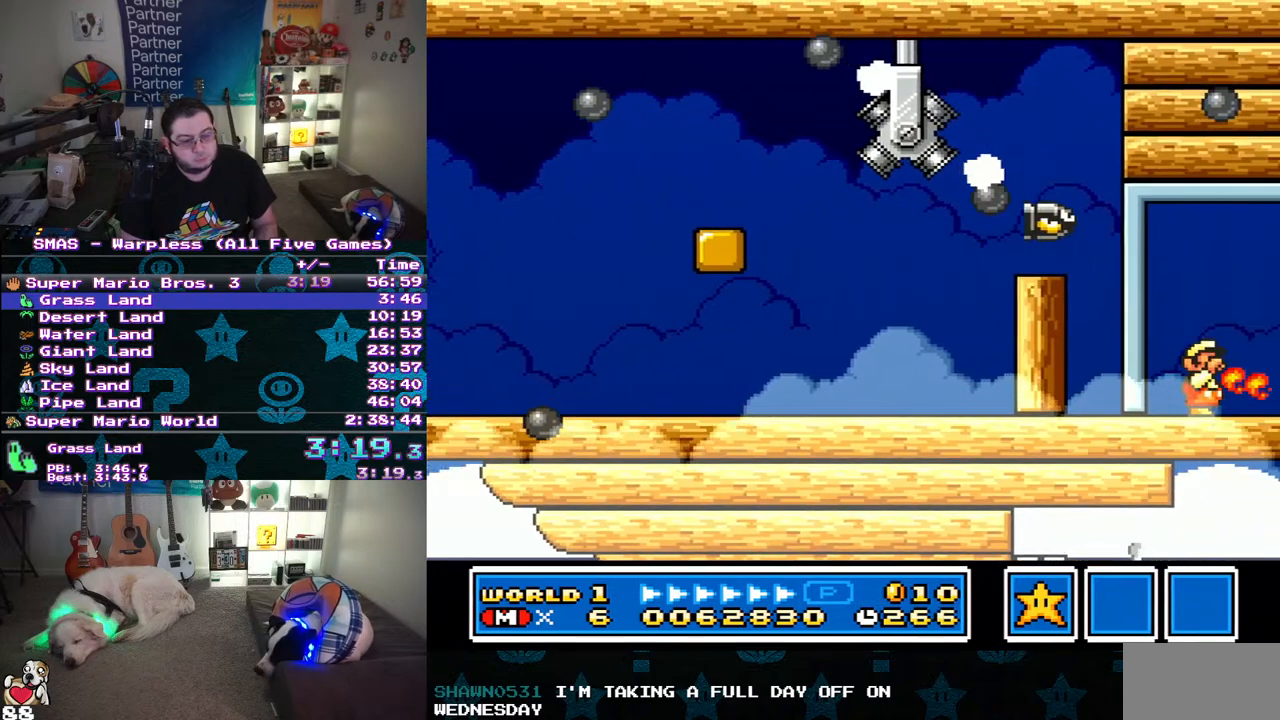
{"buttons": ["DPAD_RIGHT"], "events": [[17, "X", "down"], [100, "X", "up"], [150, "X", "down"], [233, "X", "up"], [283, "X", "down"], [350, "X", "up"], [417, "X", "down"], [500, "X", "up"]]}
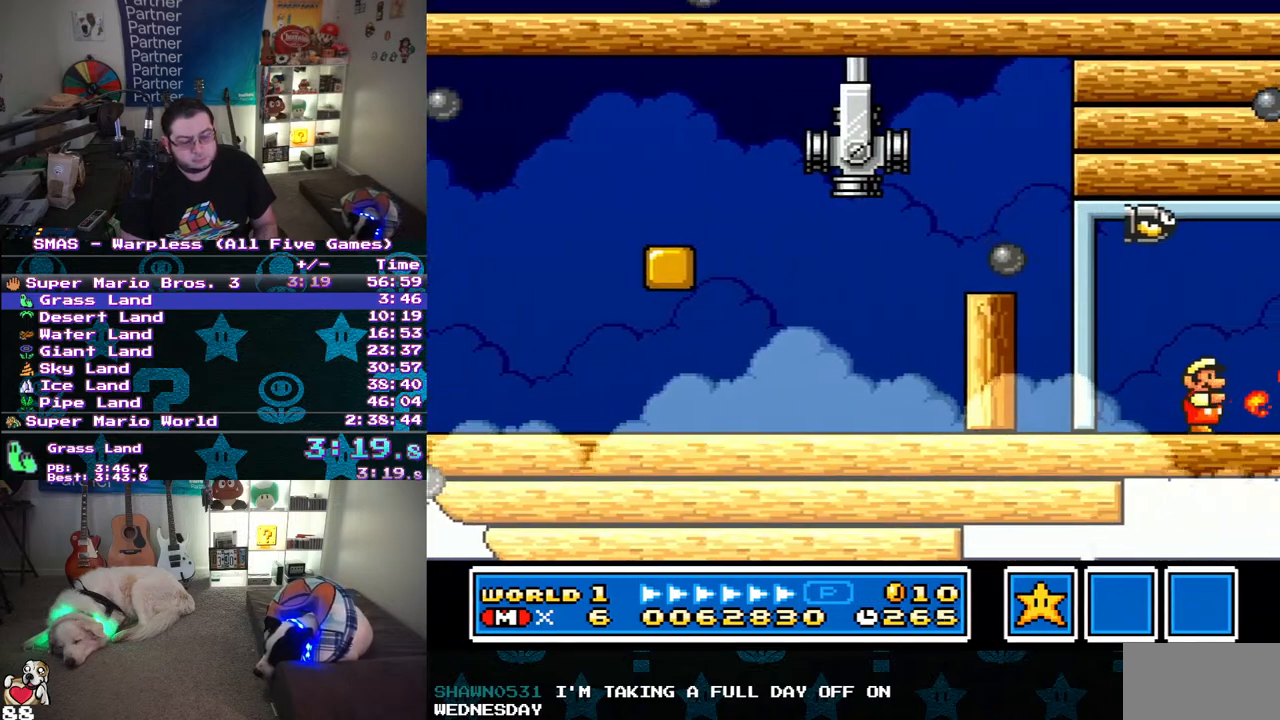
{"buttons": ["X", "DPAD_RIGHT"], "events": [[67, "X", "down"], [117, "X", "up"], [183, "X", "down"], [250, "X", "up"], [300, "X", "down"], [383, "X", "up"], [433, "X", "down"]]}
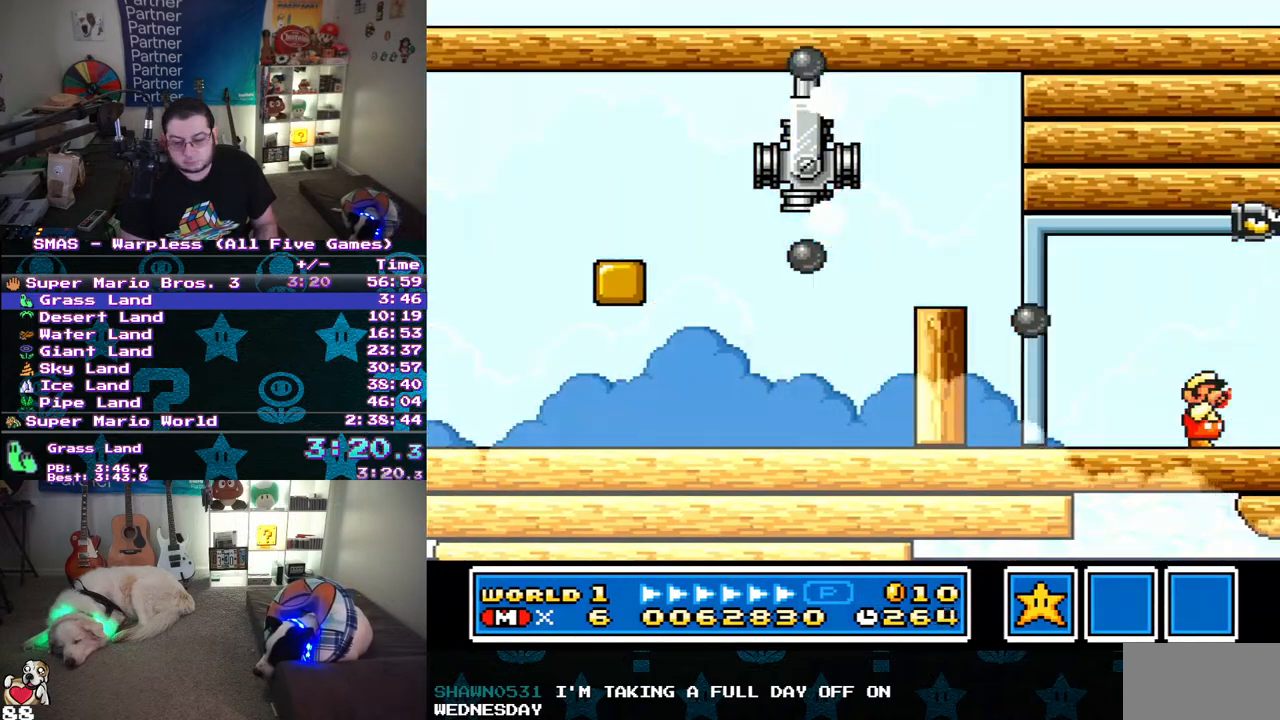
{"buttons": ["X", "DPAD_RIGHT"], "events": [[17, "X", "up"], [83, "X", "down"], [150, "X", "up"], [217, "X", "down"], [283, "X", "up"], [350, "X", "down"], [417, "X", "up"], [483, "X", "down"]]}
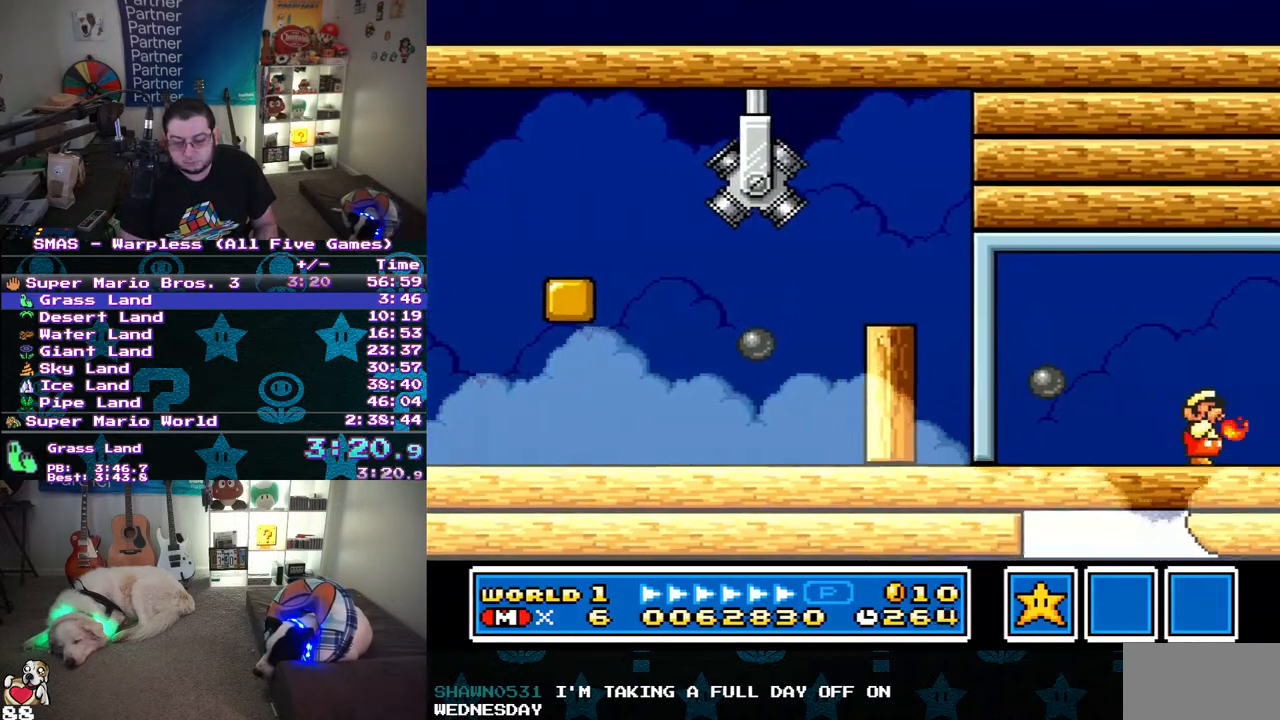
{"buttons": ["X", "DPAD_RIGHT"], "events": [[33, "X", "up"], [100, "X", "down"], [167, "X", "up"], [233, "X", "down"], [300, "X", "up"], [367, "X", "down"], [433, "X", "up"], [483, "X", "down"]]}
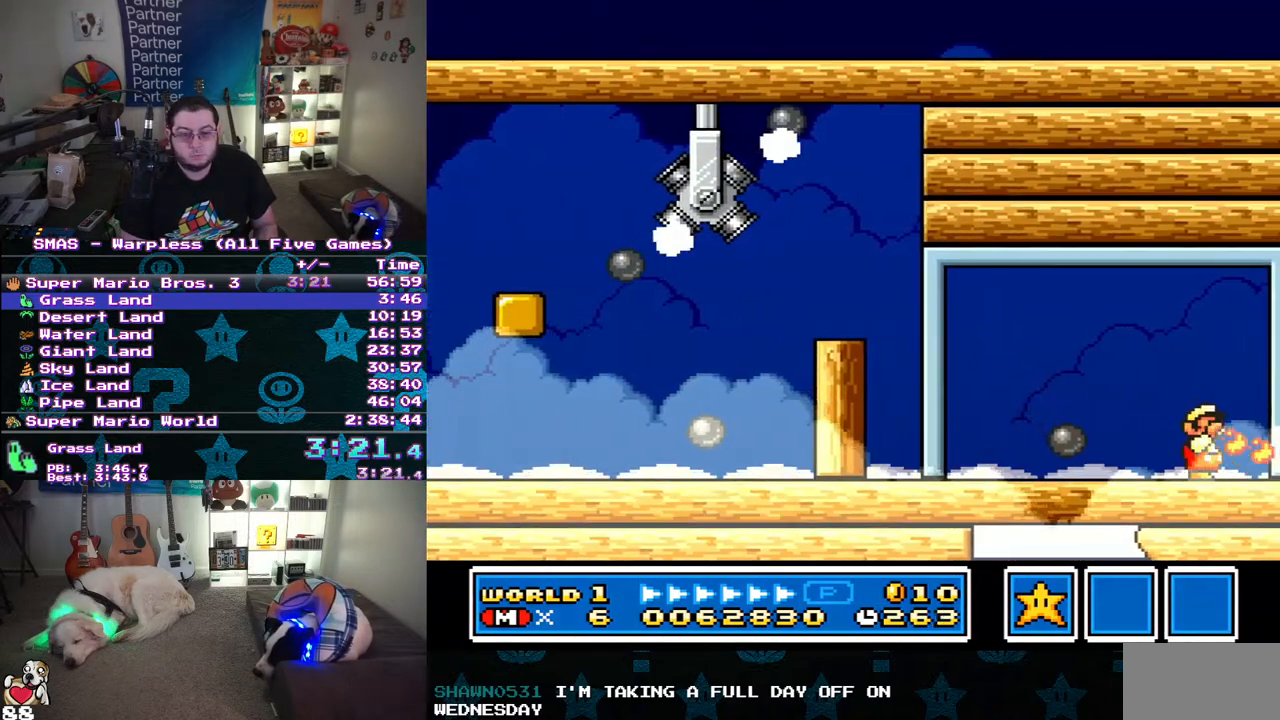
{"buttons": ["DPAD_RIGHT"], "events": [[167, "X", "up"], [217, "X", "down"], [283, "X", "up"], [367, "X", "down"], [417, "X", "up"]]}
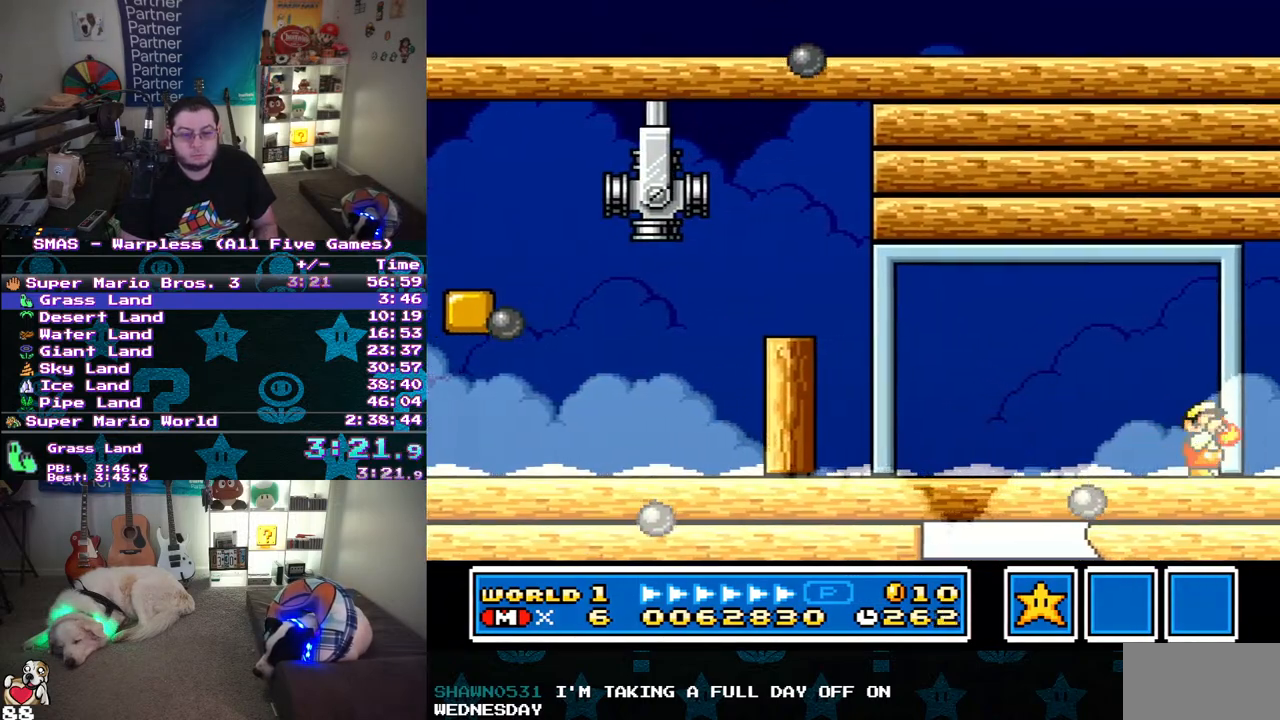
{"buttons": ["DPAD_RIGHT"], "events": []}
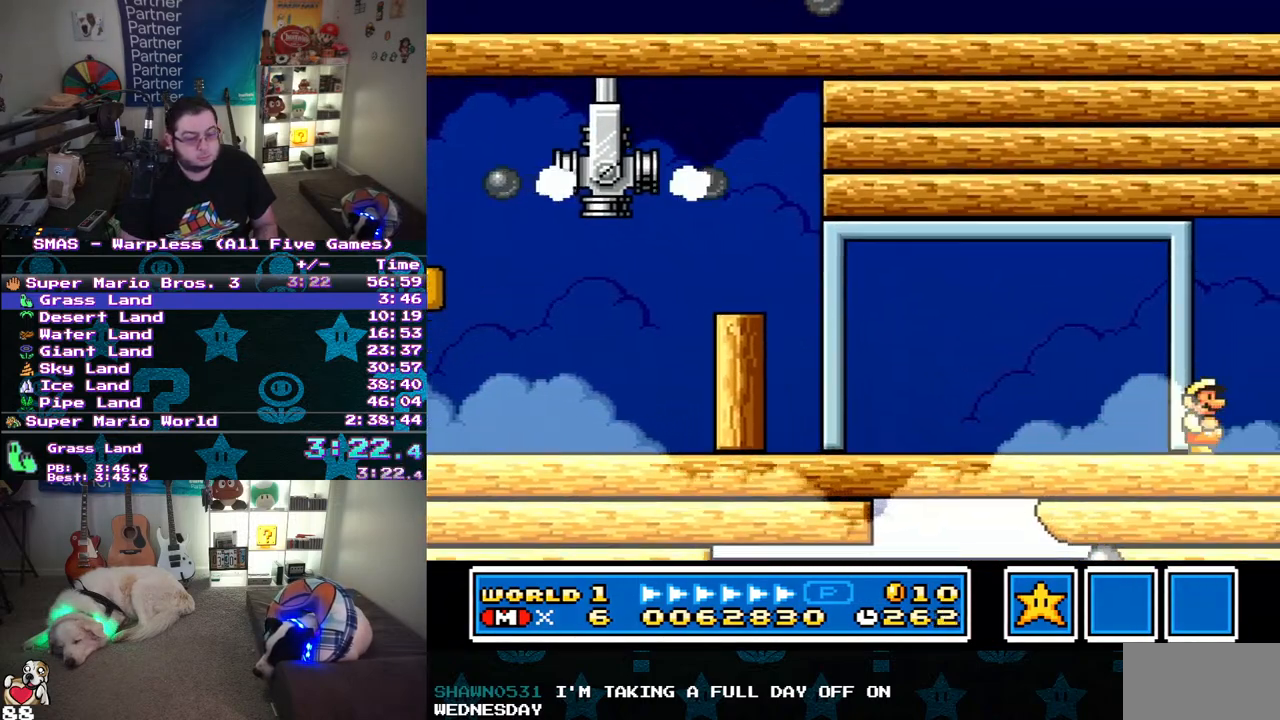
{"buttons": ["DPAD_RIGHT"], "events": []}
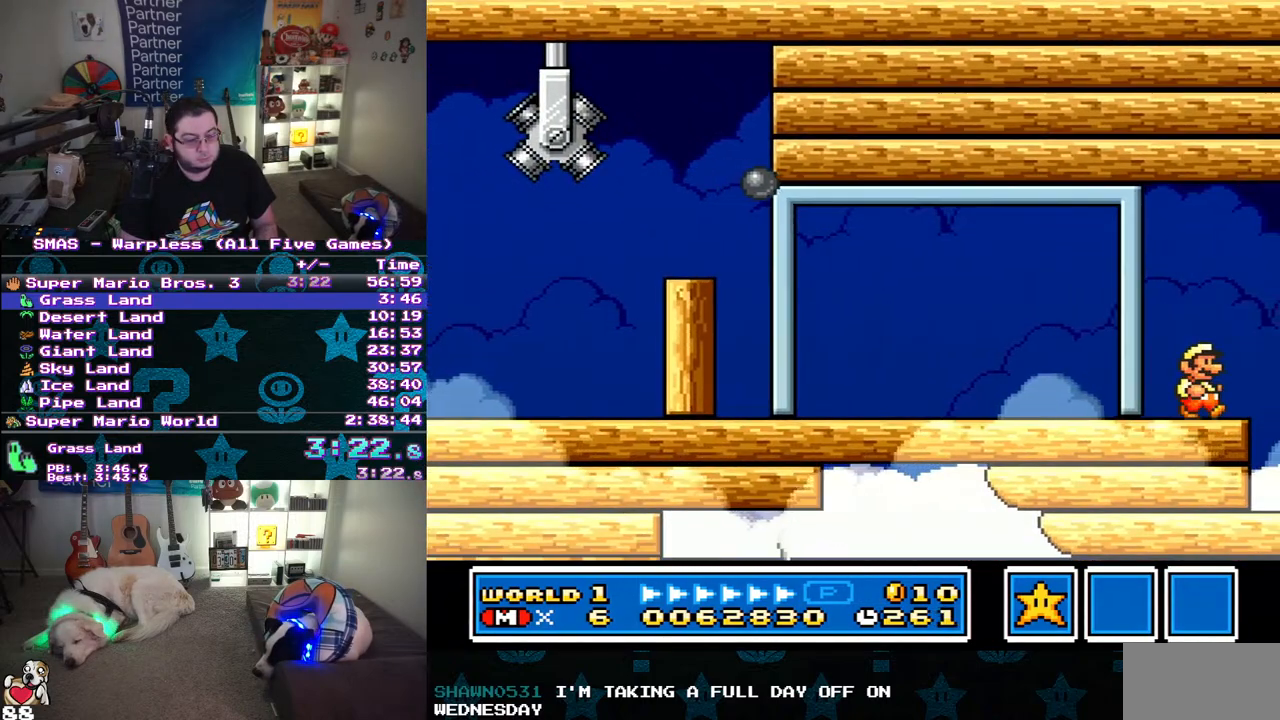
{"buttons": ["B", "DPAD_RIGHT"], "events": [[417, "B", "down"]]}
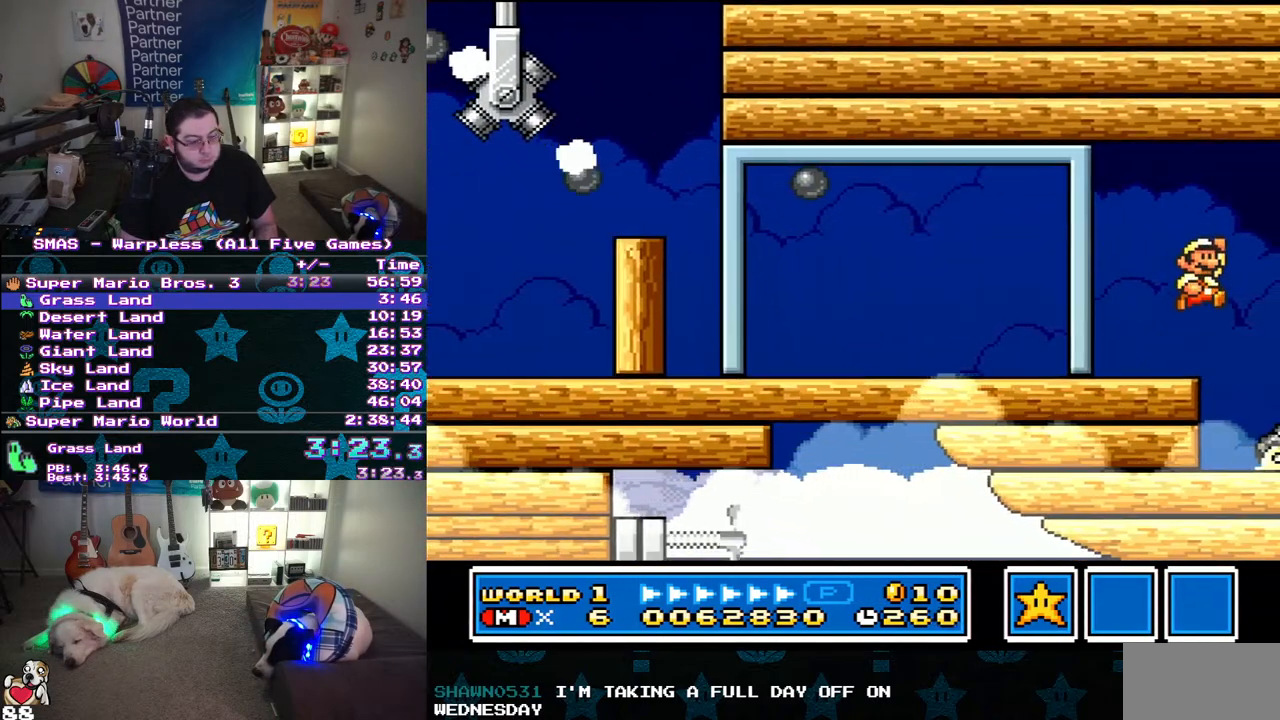
{"buttons": ["DPAD_RIGHT"], "events": [[150, "B", "up"]]}
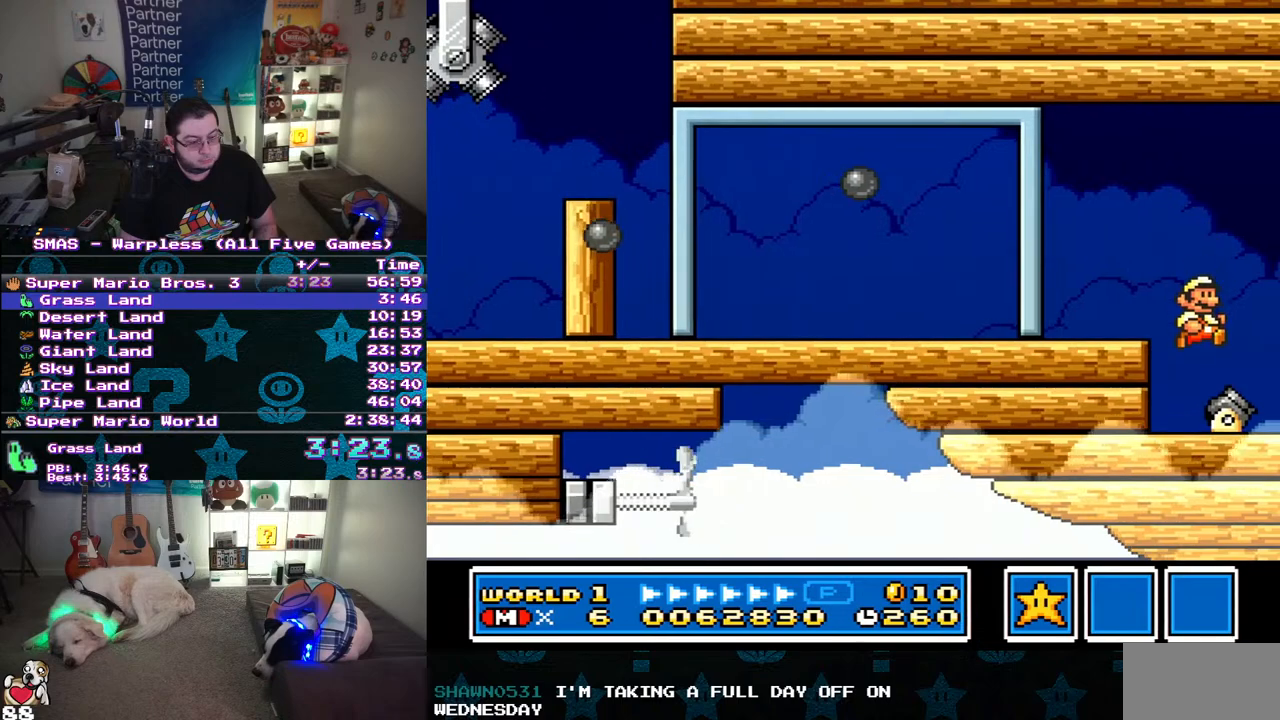
{"buttons": [], "events": [[367, "DPAD_RIGHT", "up"]]}
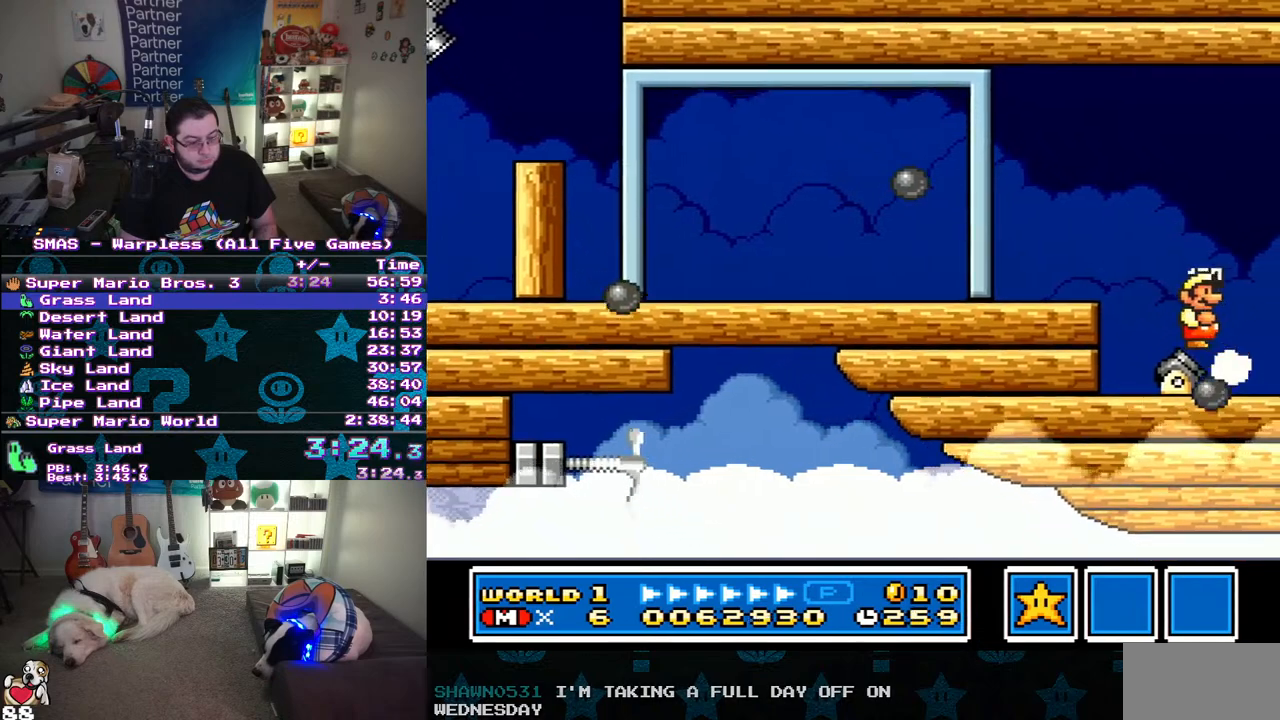
{"buttons": ["DPAD_DOWN"], "events": [[117, "DPAD_DOWN", "down"]]}
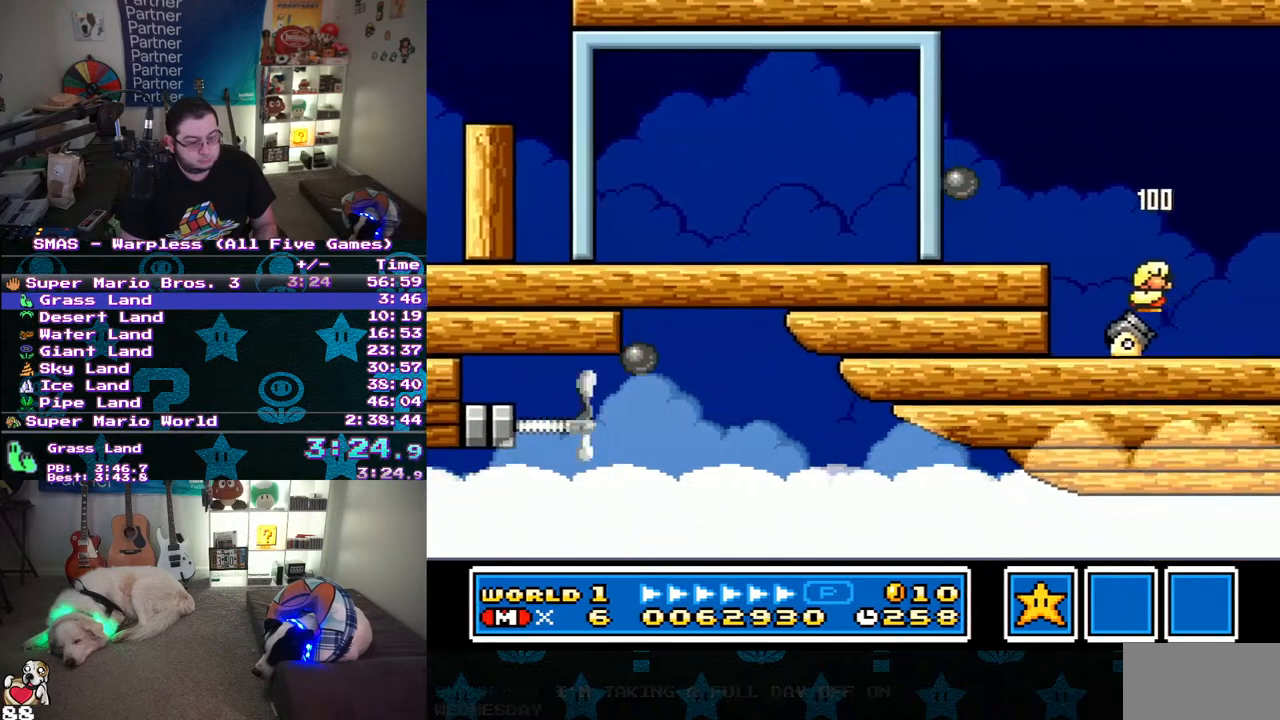
{"buttons": ["B", "DPAD_DOWN"], "events": [[367, "B", "down"]]}
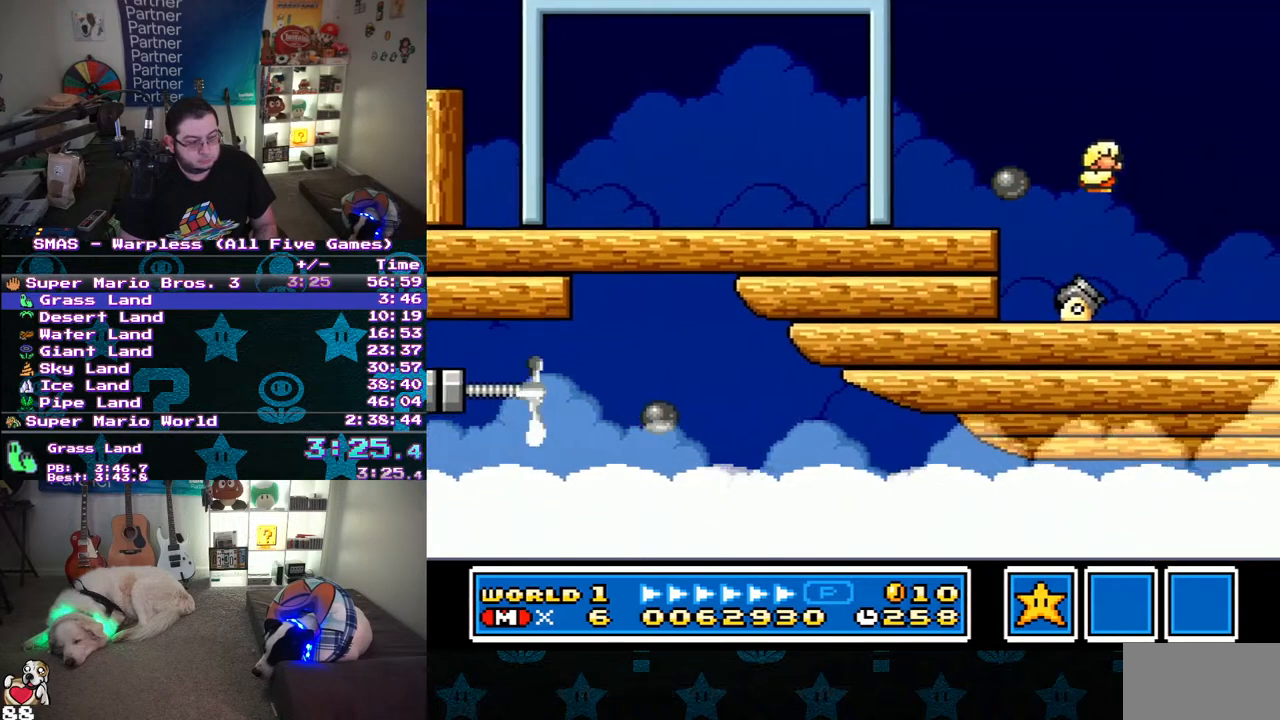
{"buttons": ["DPAD_DOWN"], "events": [[167, "B", "up"]]}
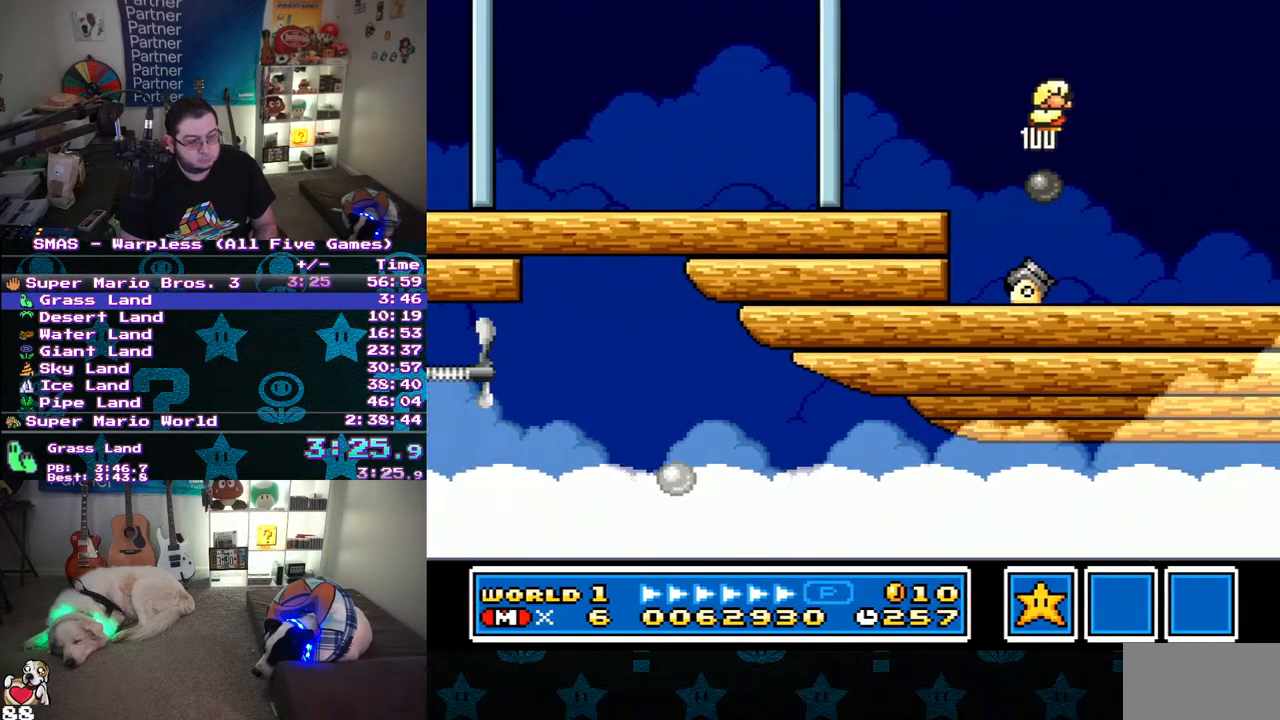
{"buttons": ["DPAD_DOWN"], "events": []}
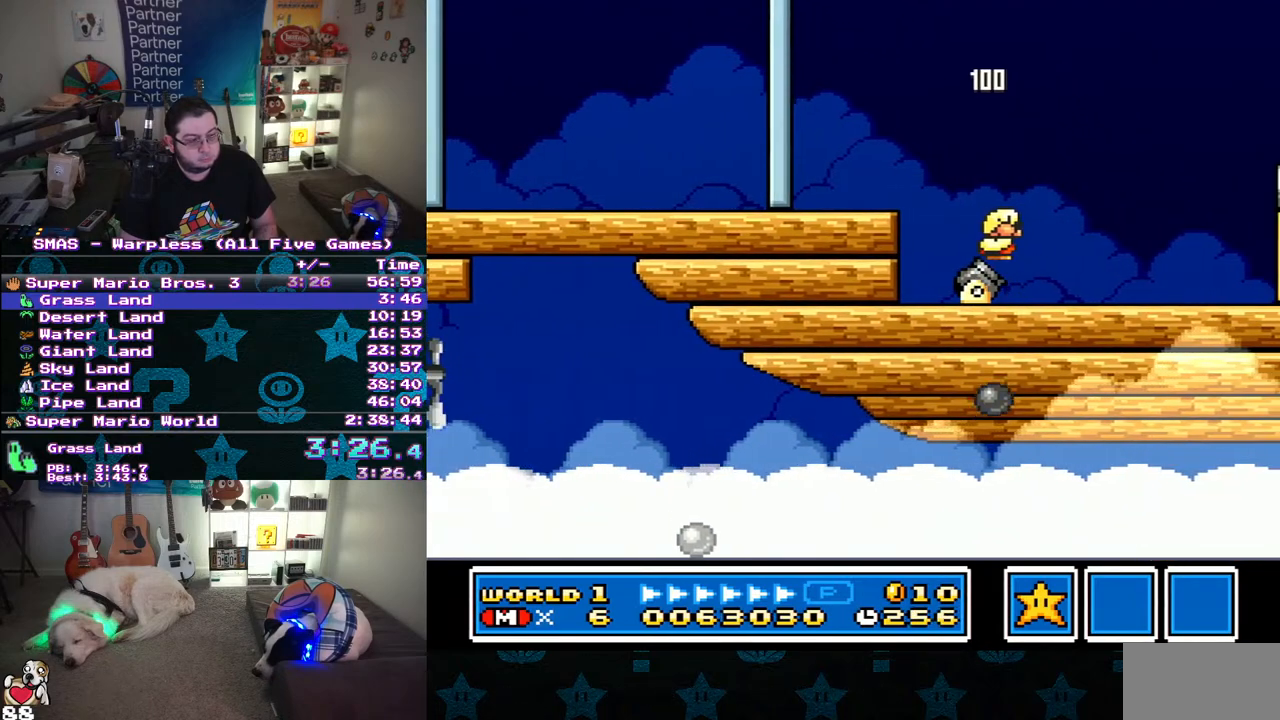
{"buttons": ["DPAD_DOWN"], "events": []}
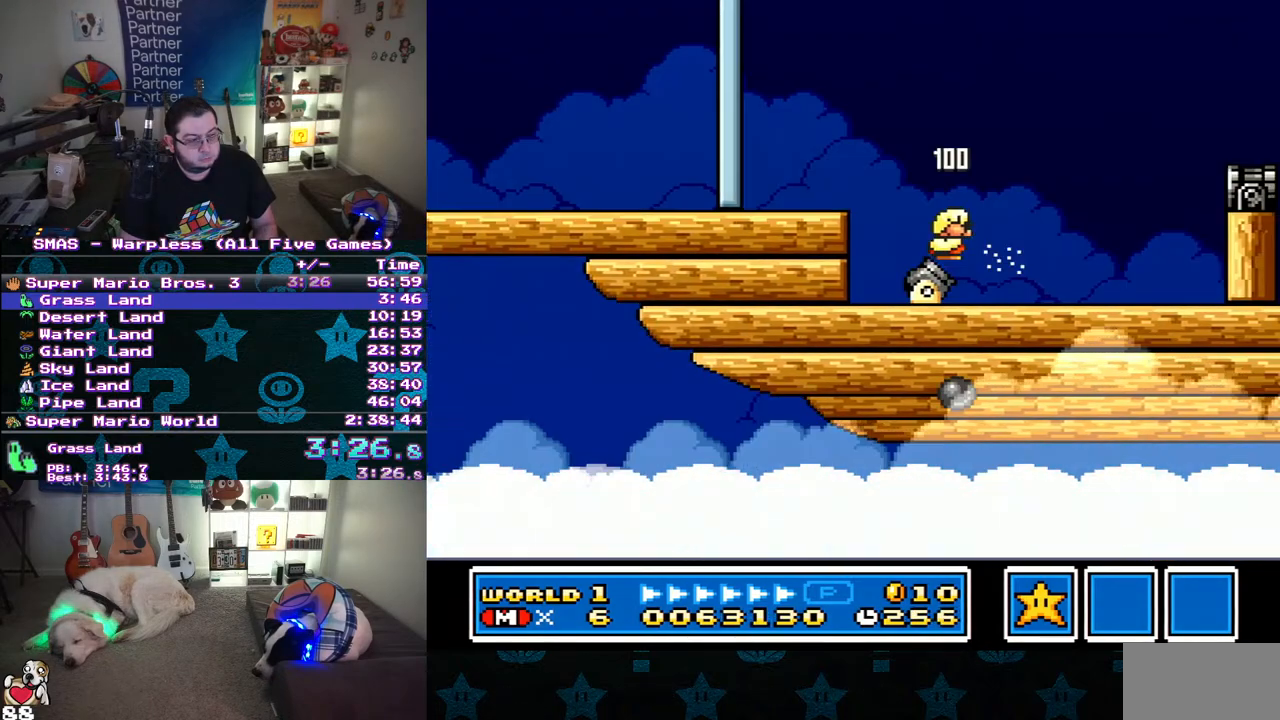
{"buttons": ["B", "DPAD_RIGHT"], "events": [[300, "B", "down"], [317, "DPAD_RIGHT", "down"], [400, "DPAD_DOWN", "up"]]}
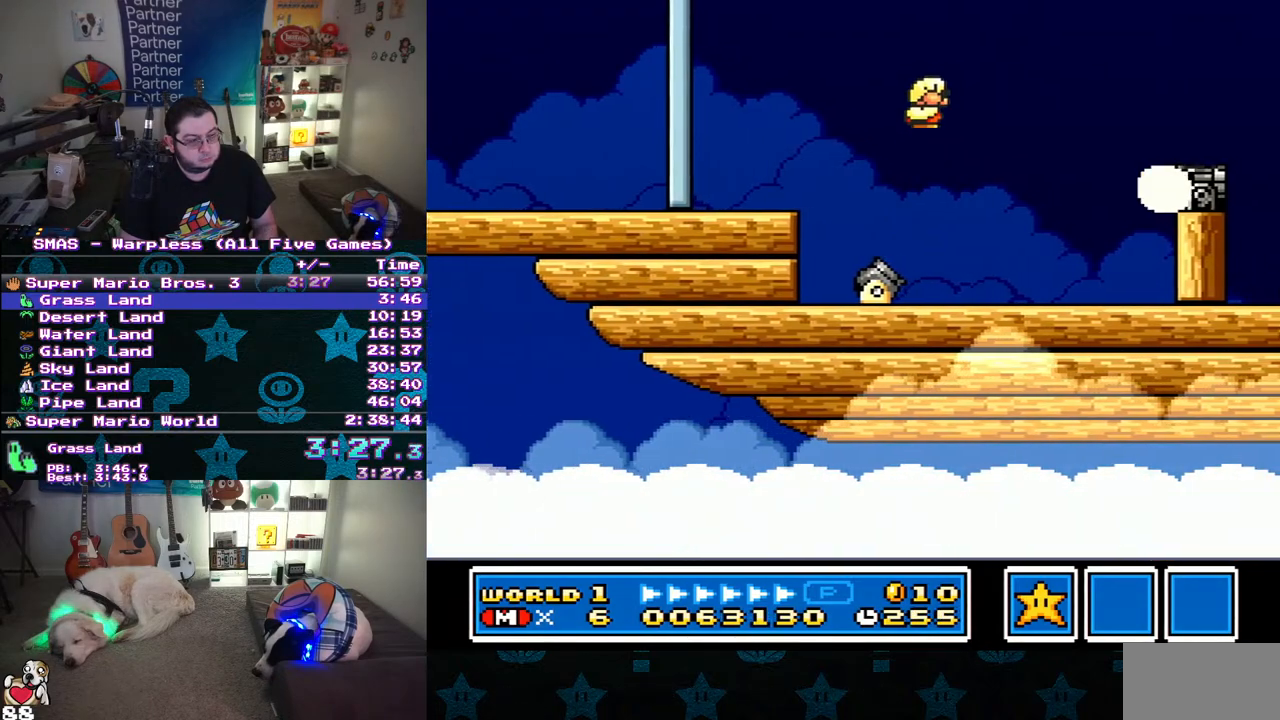
{"buttons": ["B", "DPAD_RIGHT"], "events": [[100, "B", "up"], [200, "DPAD_RIGHT", "up"], [350, "DPAD_RIGHT", "down"], [383, "B", "down"]]}
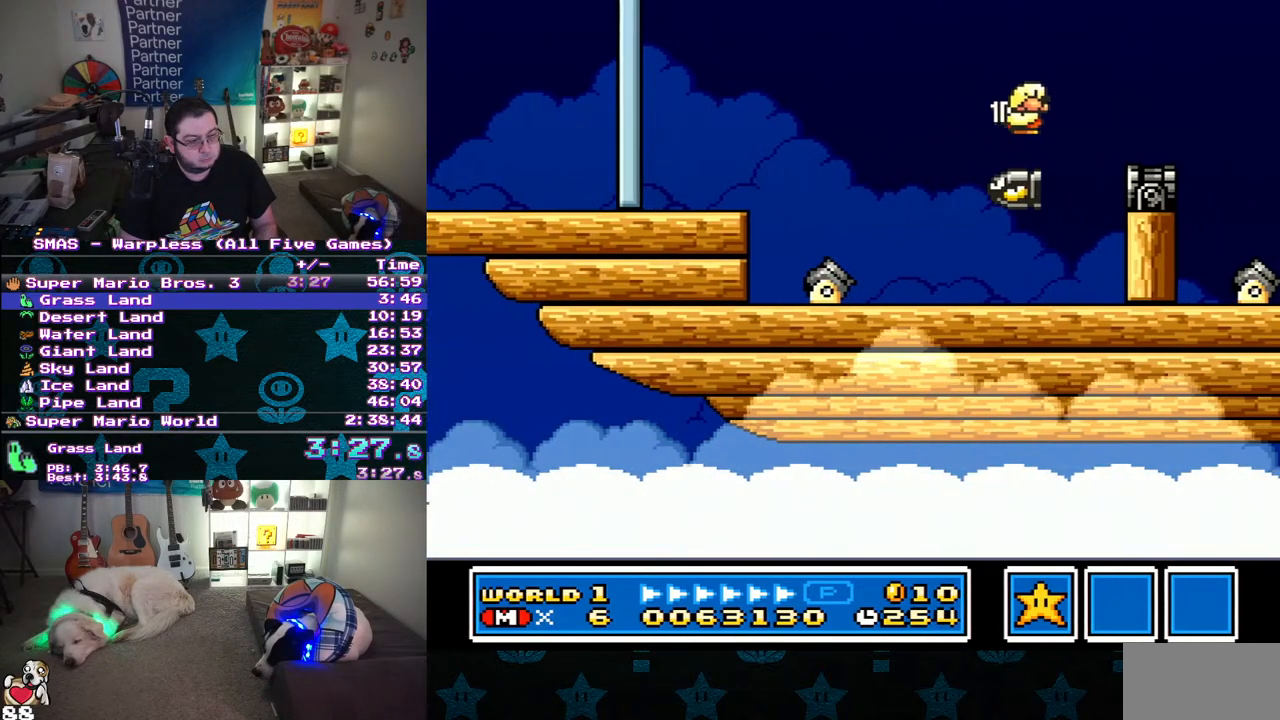
{"buttons": [], "events": [[33, "DPAD_RIGHT", "up"], [50, "B", "up"], [217, "DPAD_LEFT", "down"], [450, "DPAD_LEFT", "up"]]}
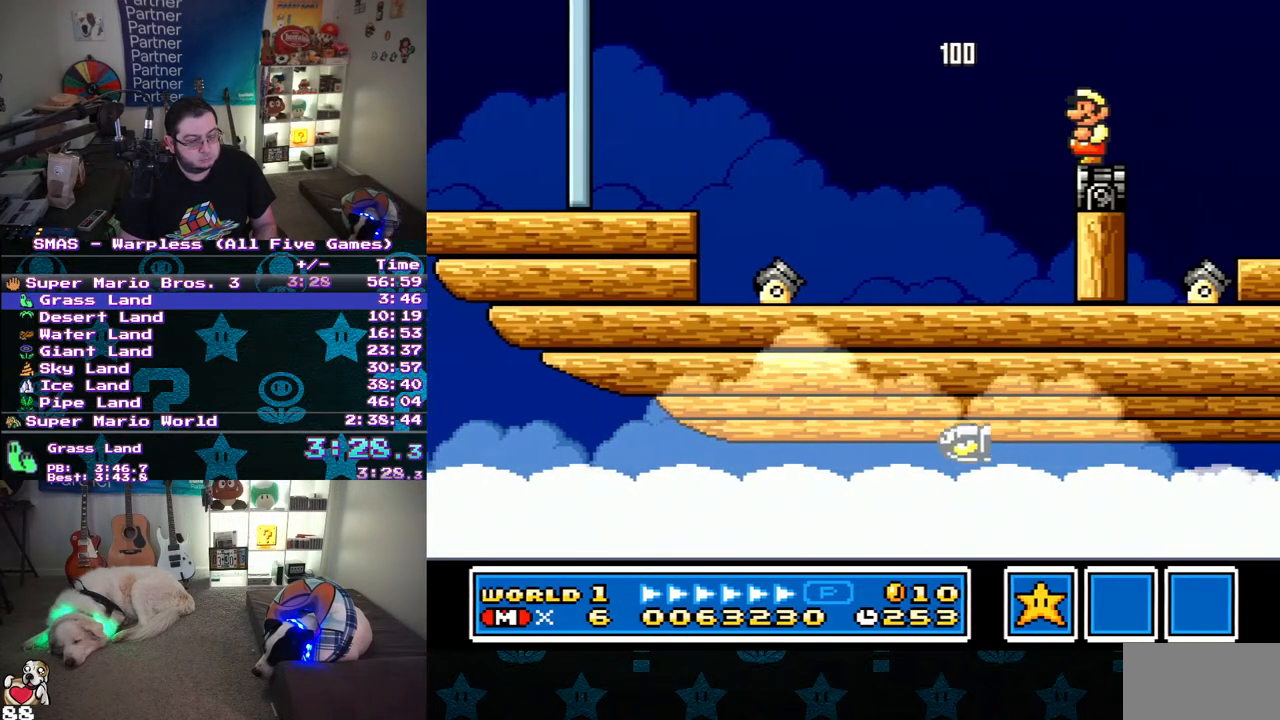
{"buttons": [], "events": [[150, "DPAD_LEFT", "down"], [250, "DPAD_LEFT", "up"]]}
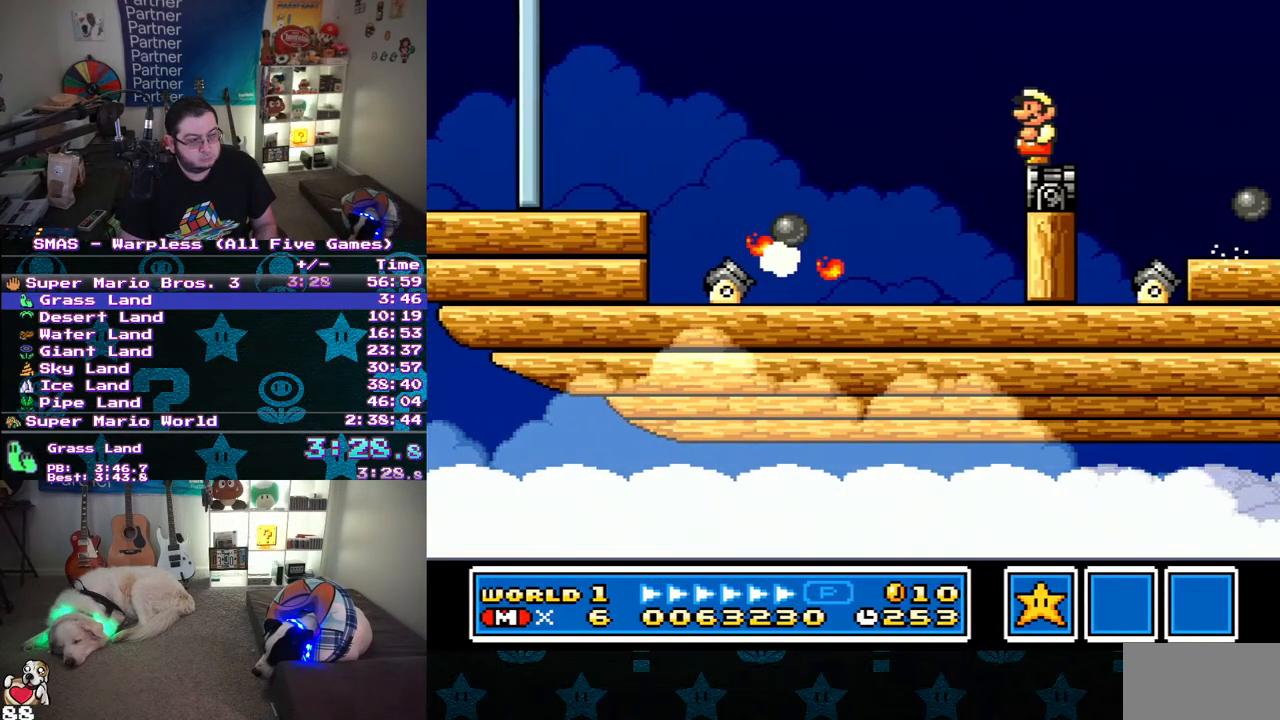
{"buttons": ["B", "DPAD_RIGHT"], "events": [[183, "DPAD_RIGHT", "down"], [350, "B", "down"]]}
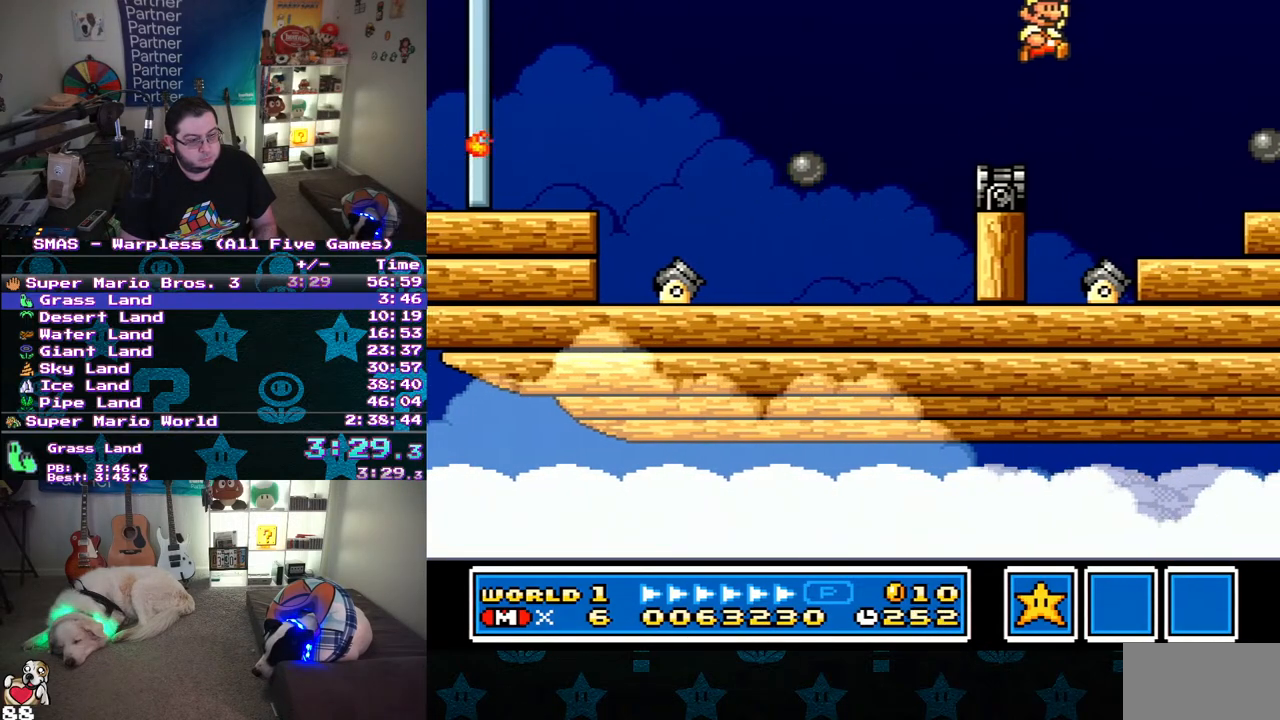
{"buttons": ["DPAD_RIGHT"], "events": [[83, "B", "up"]]}
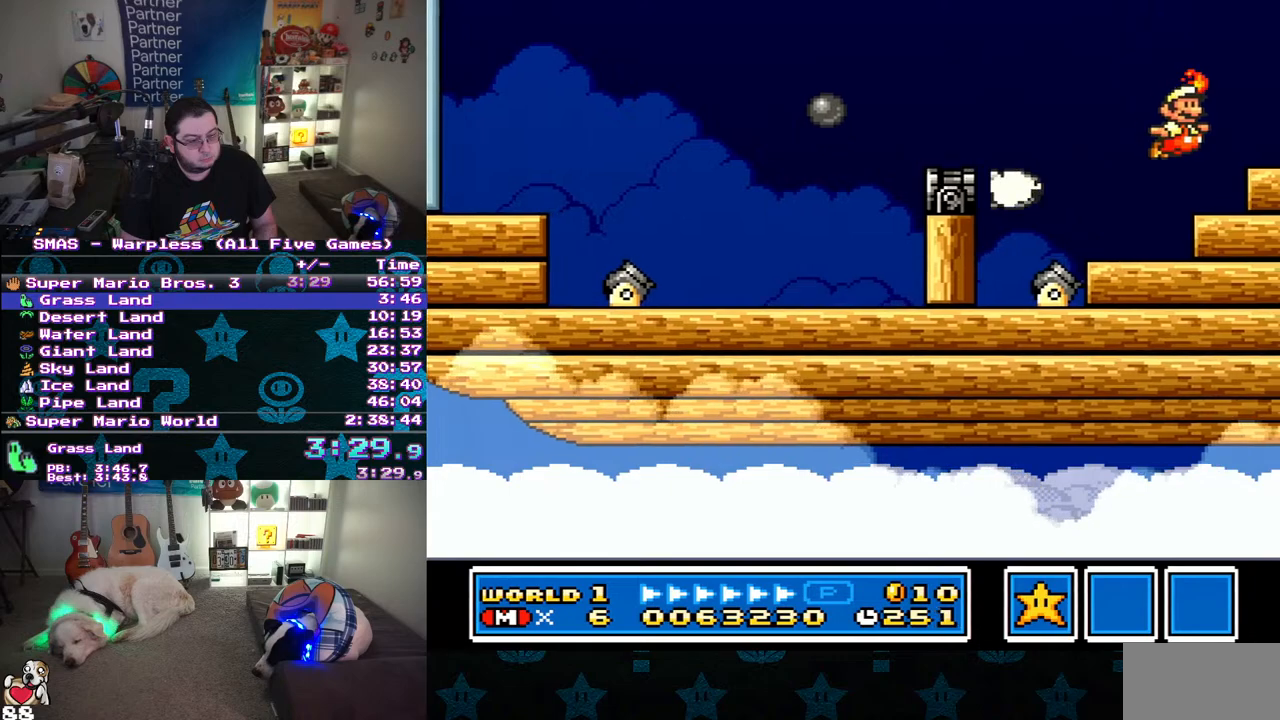
{"buttons": ["B", "DPAD_RIGHT"], "events": [[250, "B", "down"]]}